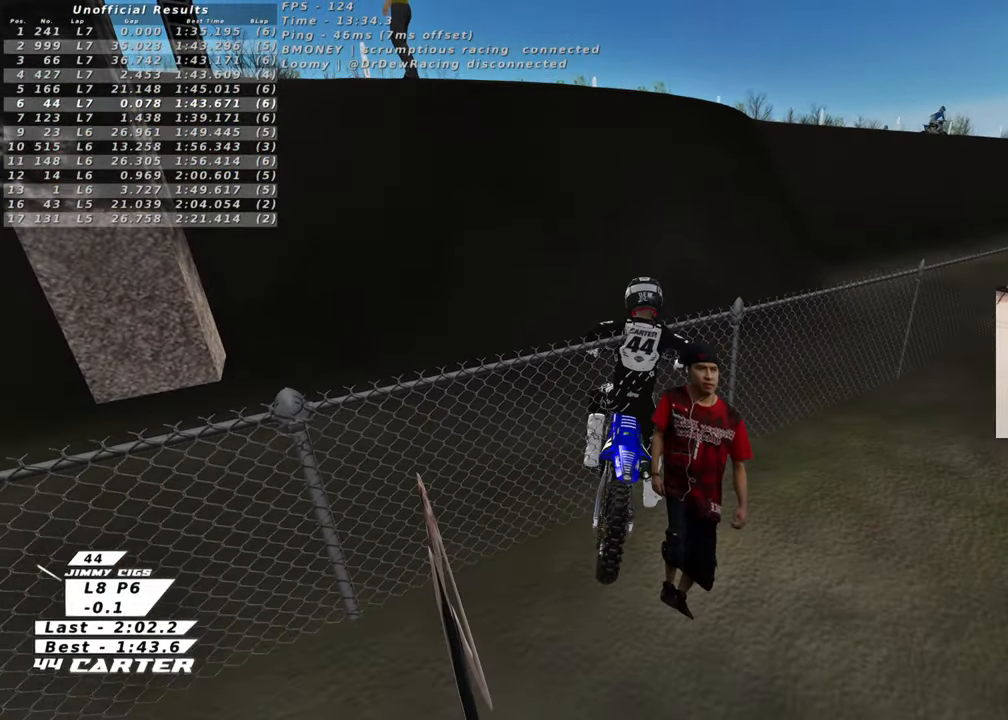
Gameplay with a controller (Xbox layout); each line is a JSON object with the inputs held at the frame after it. "events" lists button and stick changes between this image and that frame as [ms after this image, input, new state], when the widget could be followed in between. Not read: R2.
{"buttons": [], "left_stick": "up", "right_stick": "center", "events": [[33, "B", "up"], [267, "R1", "up"], [417, "X", "down"], [500, "X", "up"]]}
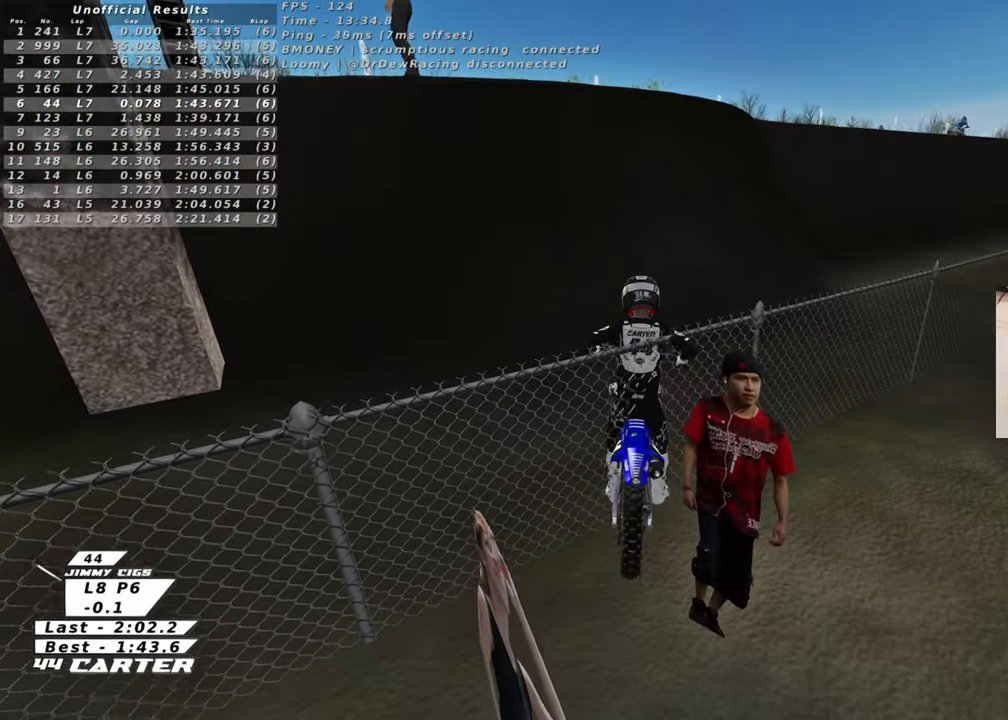
{"buttons": [], "left_stick": "up", "right_stick": "center", "events": [[67, "X", "down"], [183, "X", "up"]]}
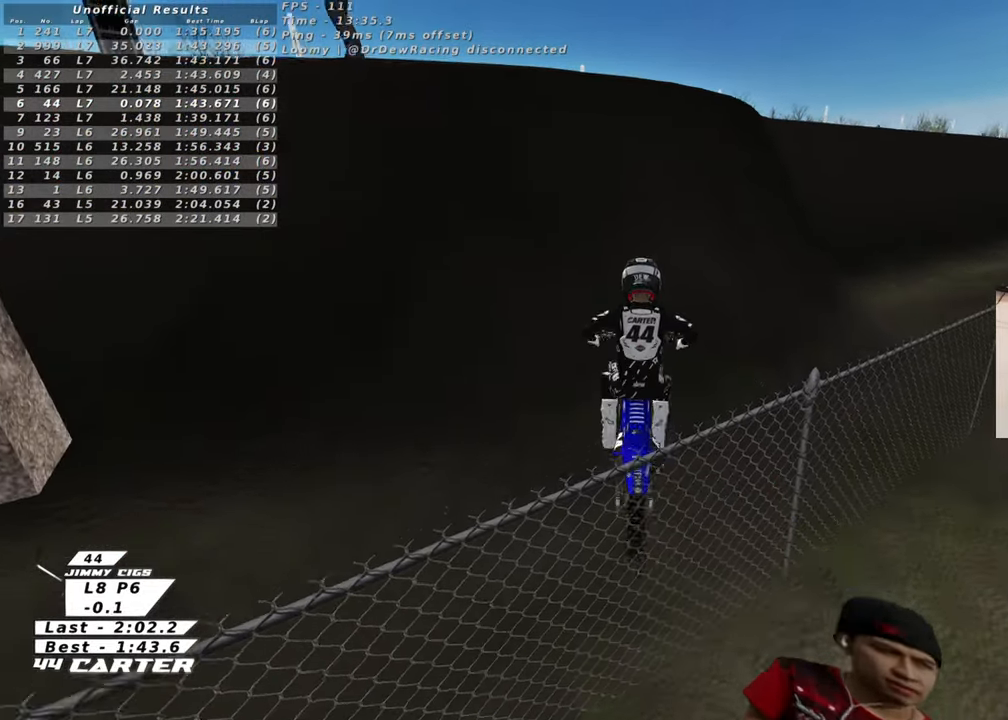
{"buttons": [], "left_stick": "up", "right_stick": "center", "events": []}
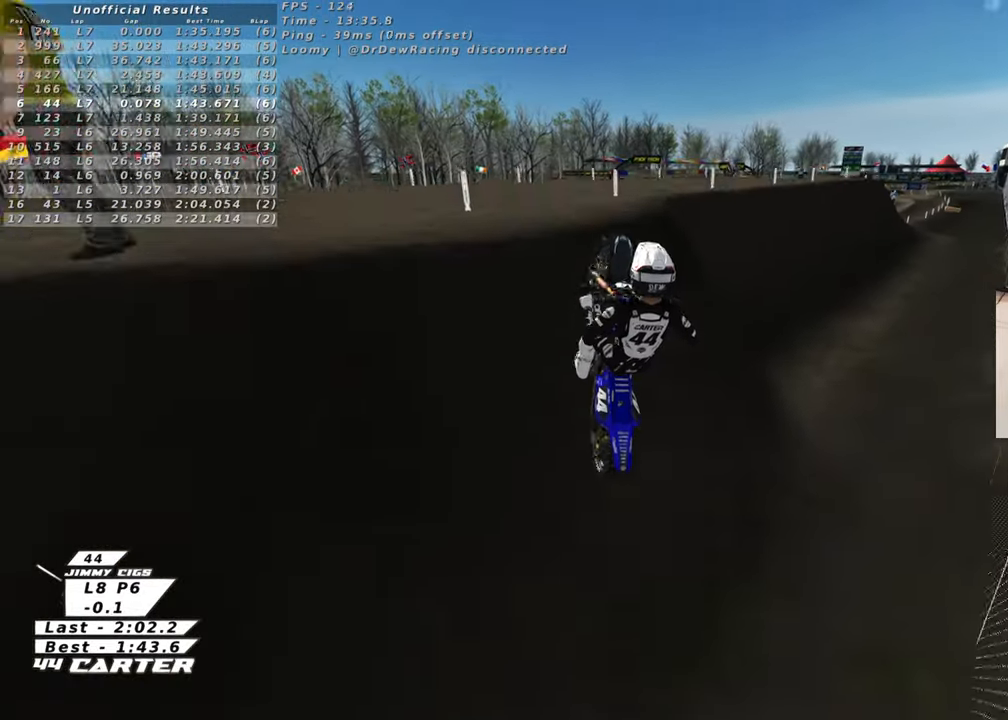
{"buttons": [], "left_stick": "up", "right_stick": "center", "events": []}
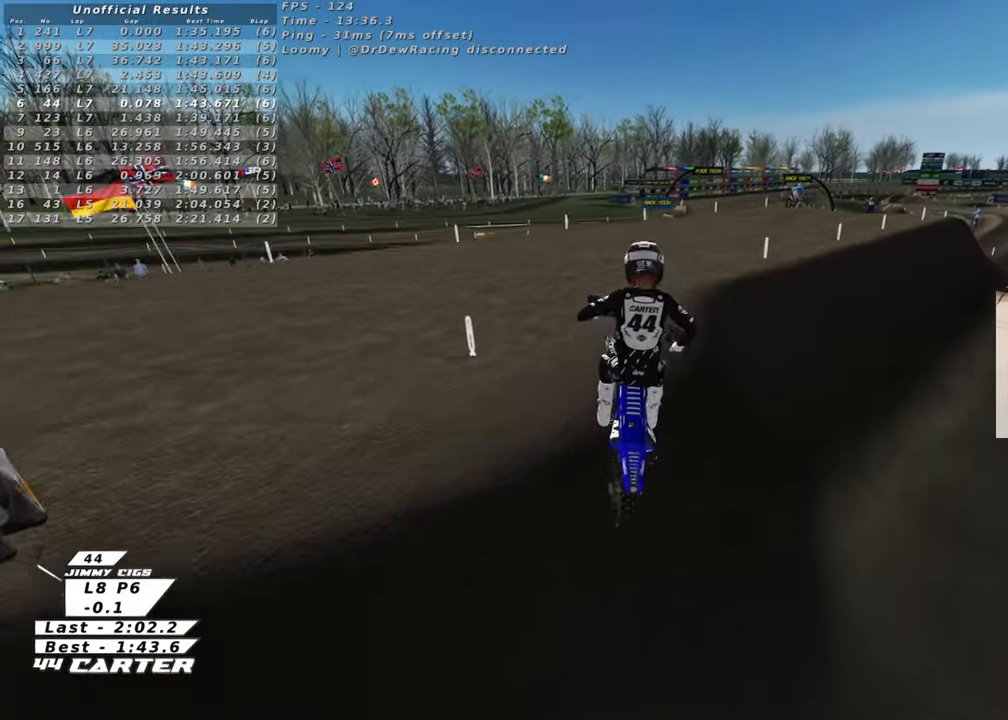
{"buttons": [], "left_stick": "up", "right_stick": "center", "events": []}
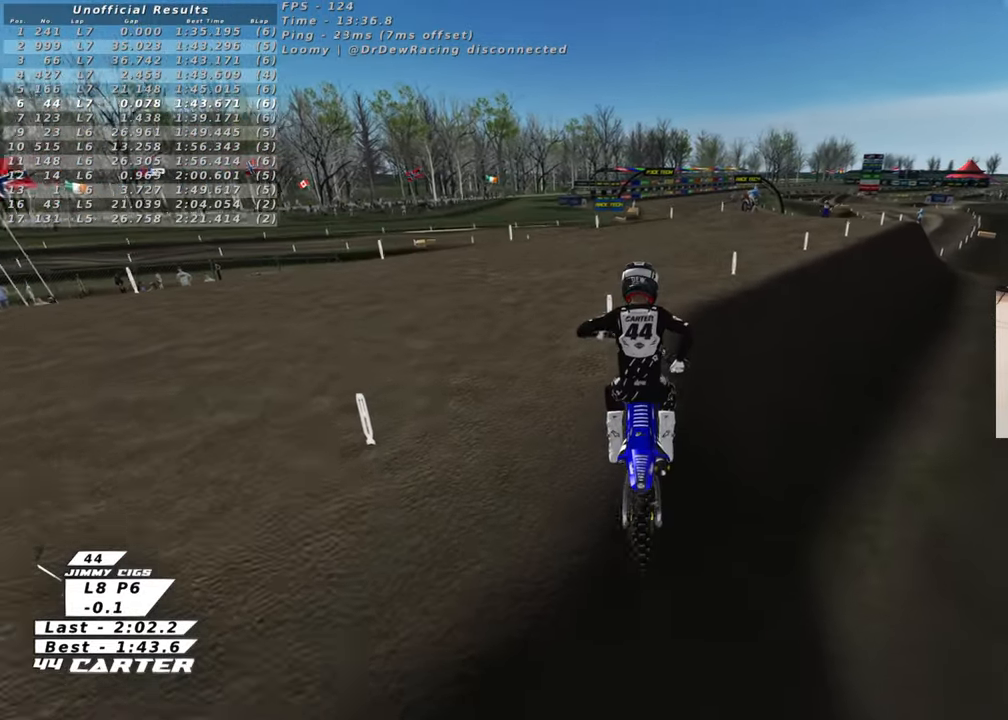
{"buttons": [], "left_stick": "up-right", "right_stick": "center", "events": [[133, "A", "down"], [150, "left_stick", "up-right"], [267, "A", "up"]]}
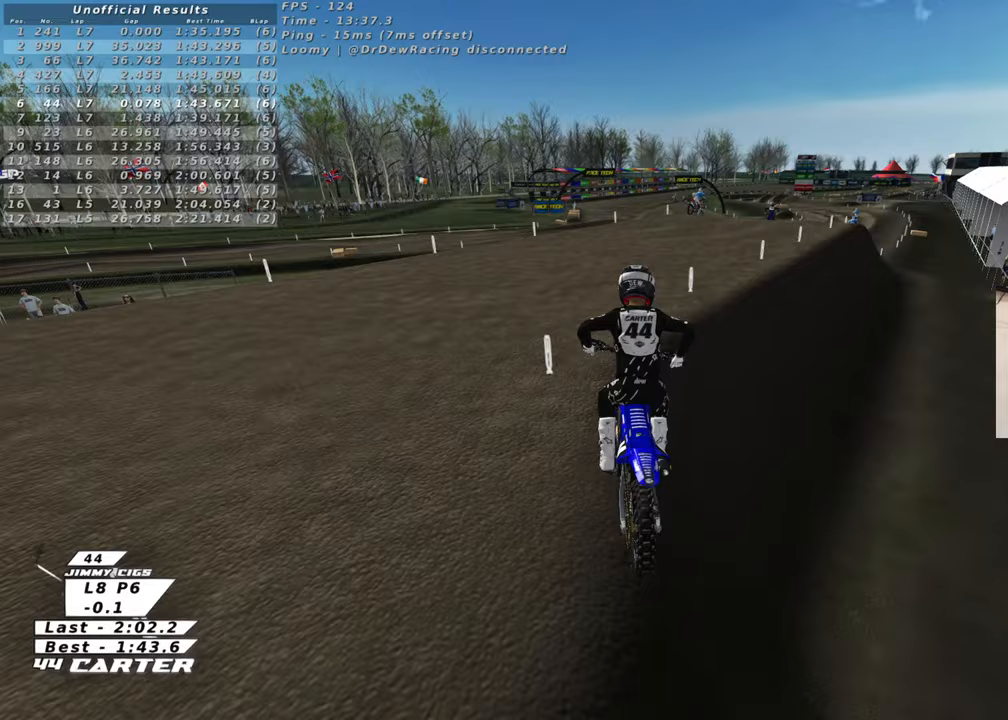
{"buttons": [], "left_stick": "up", "right_stick": "center", "events": [[67, "A", "down"], [217, "A", "up"], [317, "left_stick", "up"]]}
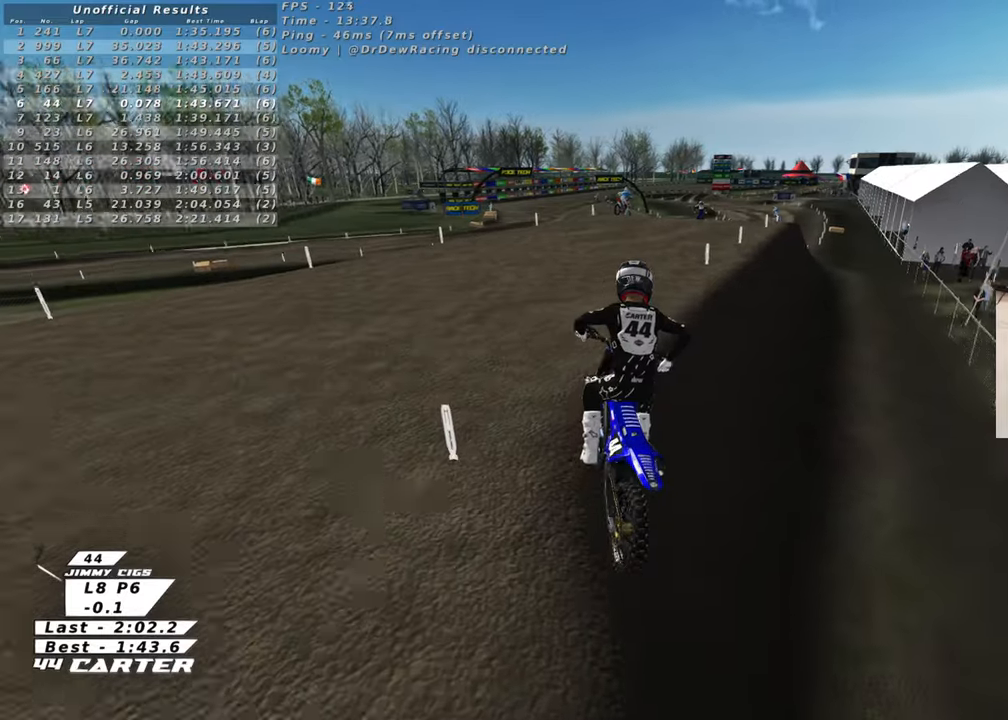
{"buttons": [], "left_stick": "up", "right_stick": "center", "events": []}
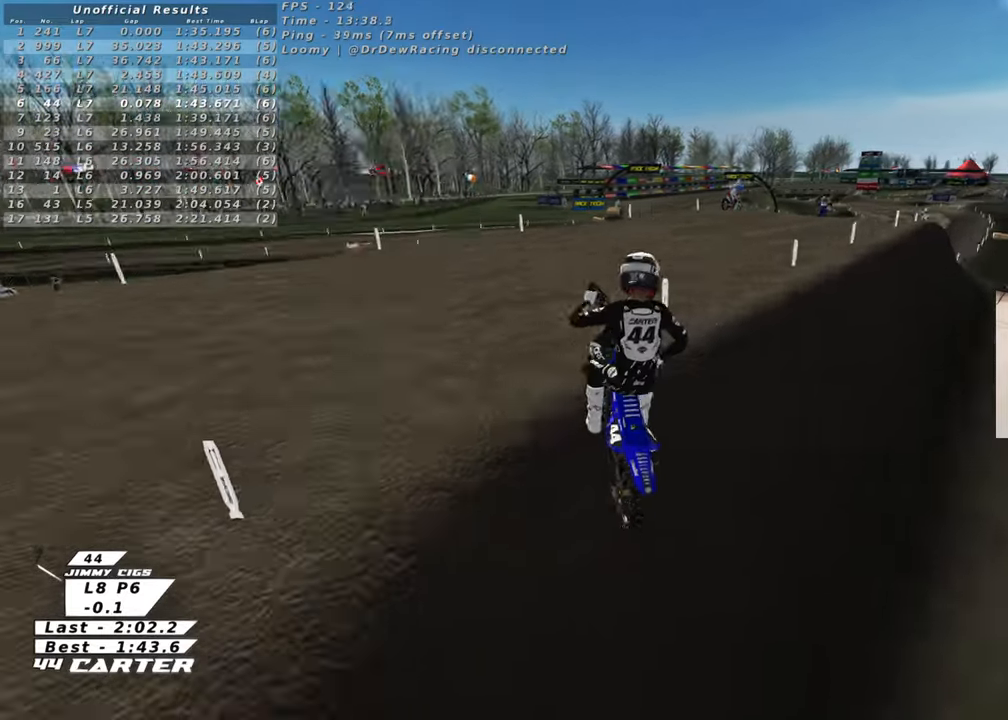
{"buttons": ["X"], "left_stick": "up", "right_stick": "center", "events": [[67, "X", "down"], [183, "X", "up"], [283, "X", "down"], [383, "X", "up"], [483, "X", "down"]]}
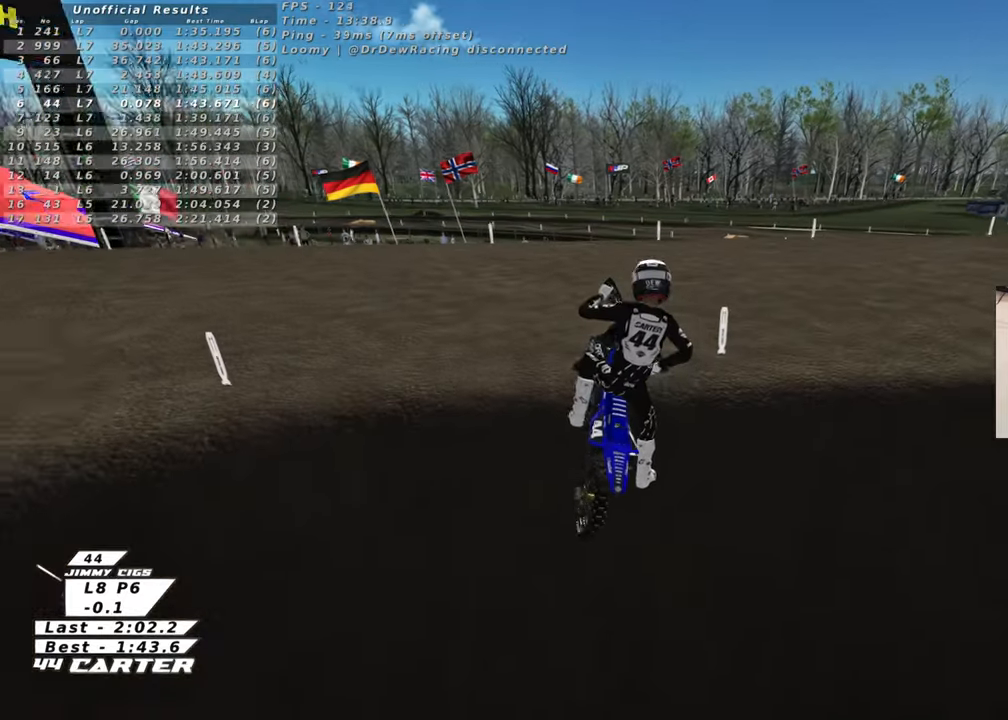
{"buttons": [], "left_stick": "center", "right_stick": "center", "events": [[50, "left_stick", "center"], [83, "X", "up"], [167, "X", "down"], [283, "X", "up"]]}
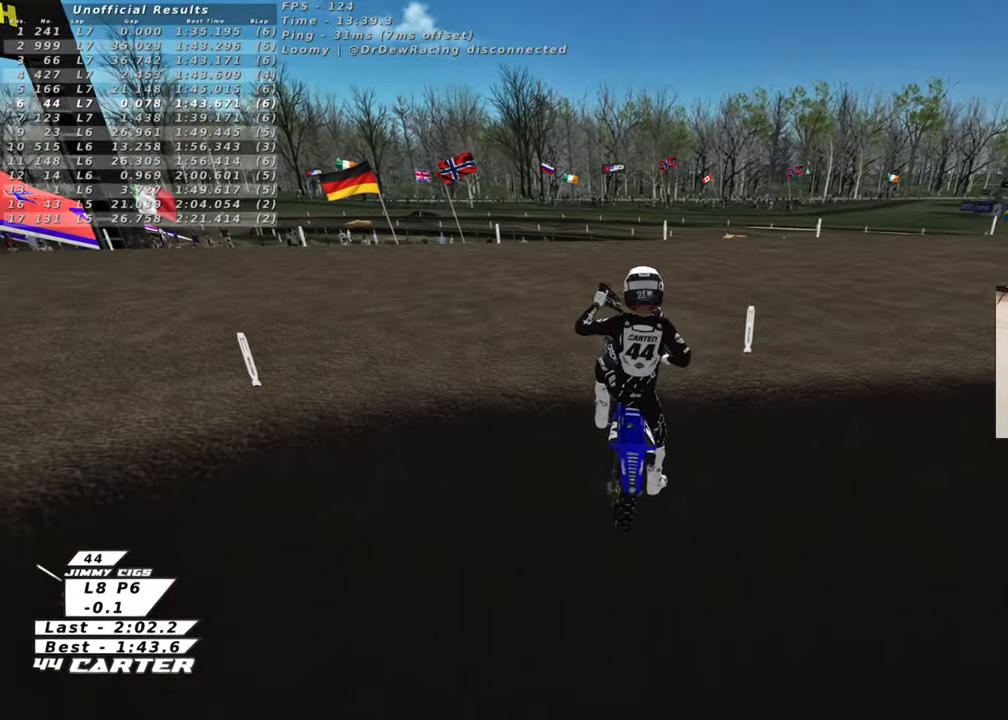
{"buttons": ["B"], "left_stick": "down-right", "right_stick": "center", "events": [[133, "B", "down"], [183, "left_stick", "down-right"]]}
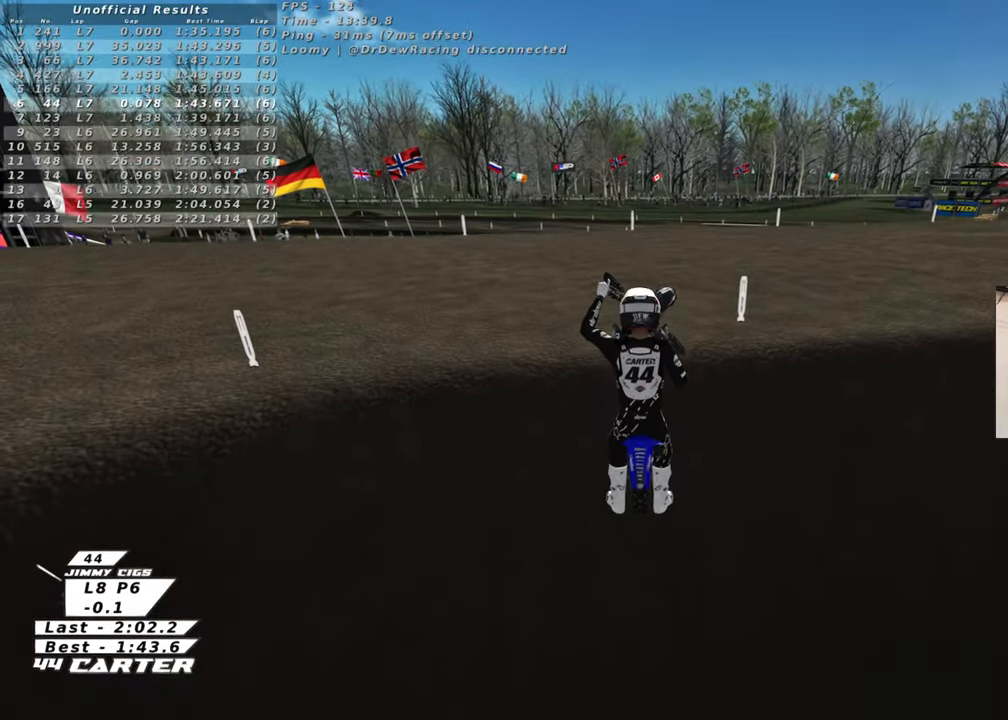
{"buttons": ["B"], "left_stick": "down-right", "right_stick": "center", "events": []}
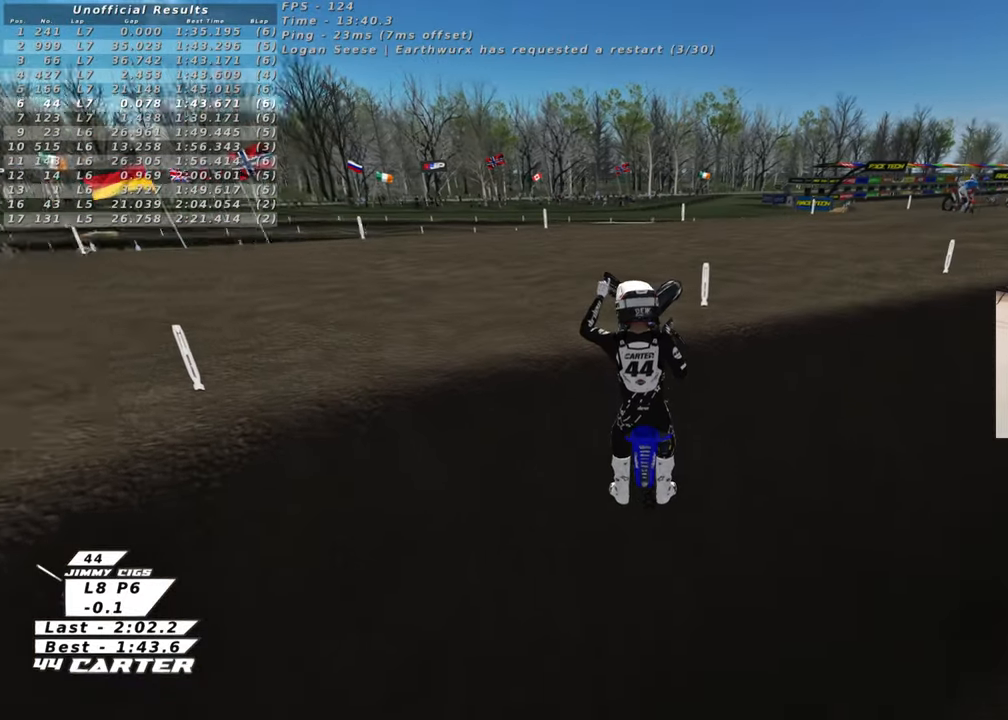
{"buttons": ["B"], "left_stick": "down-right", "right_stick": "center", "events": []}
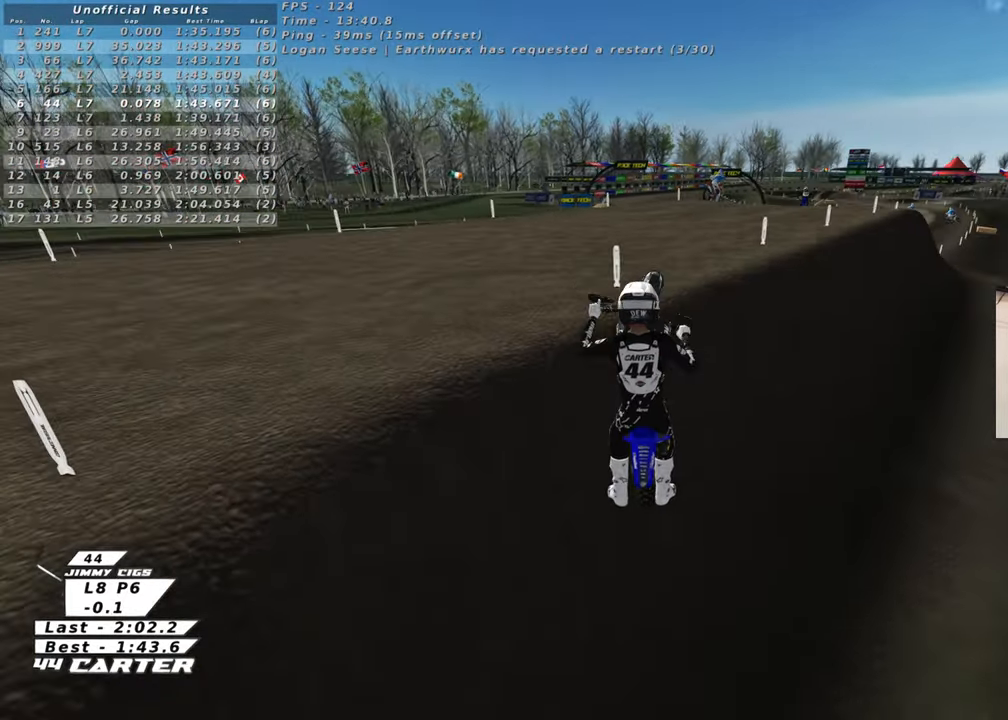
{"buttons": ["B"], "left_stick": "down-right", "right_stick": "center", "events": []}
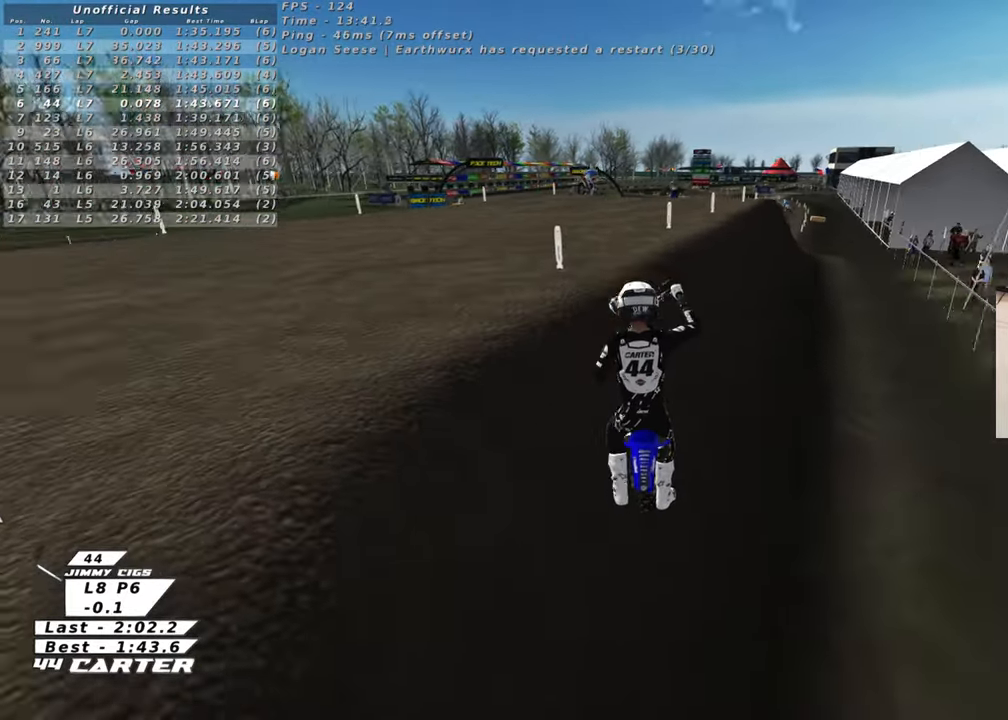
{"buttons": ["B"], "left_stick": "left", "right_stick": "center", "events": [[133, "left_stick", "center"], [233, "left_stick", "left"]]}
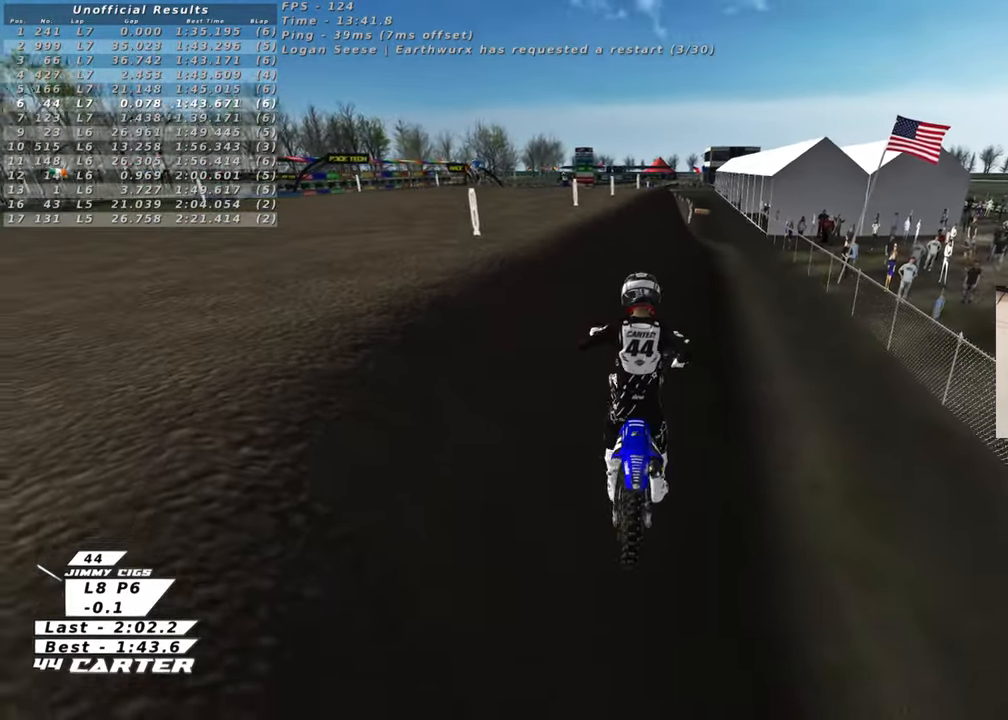
{"buttons": ["B"], "left_stick": "up-left", "right_stick": "center", "events": [[33, "left_stick", "up-left"]]}
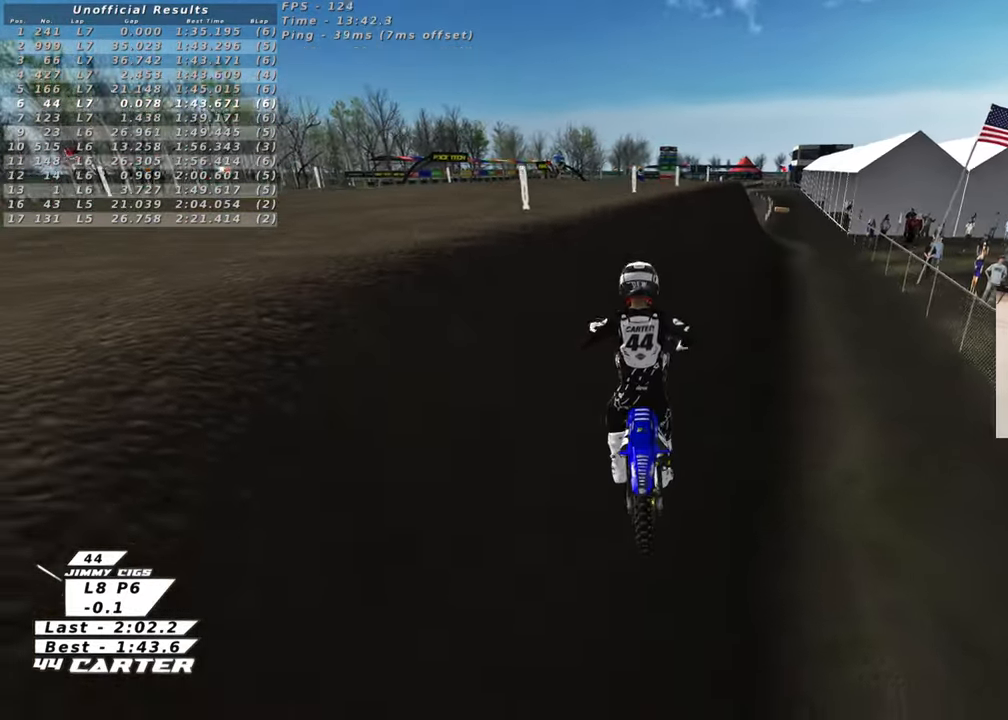
{"buttons": ["B"], "left_stick": "down-right", "right_stick": "center", "events": [[67, "left_stick", "up-right"], [117, "left_stick", "down-right"]]}
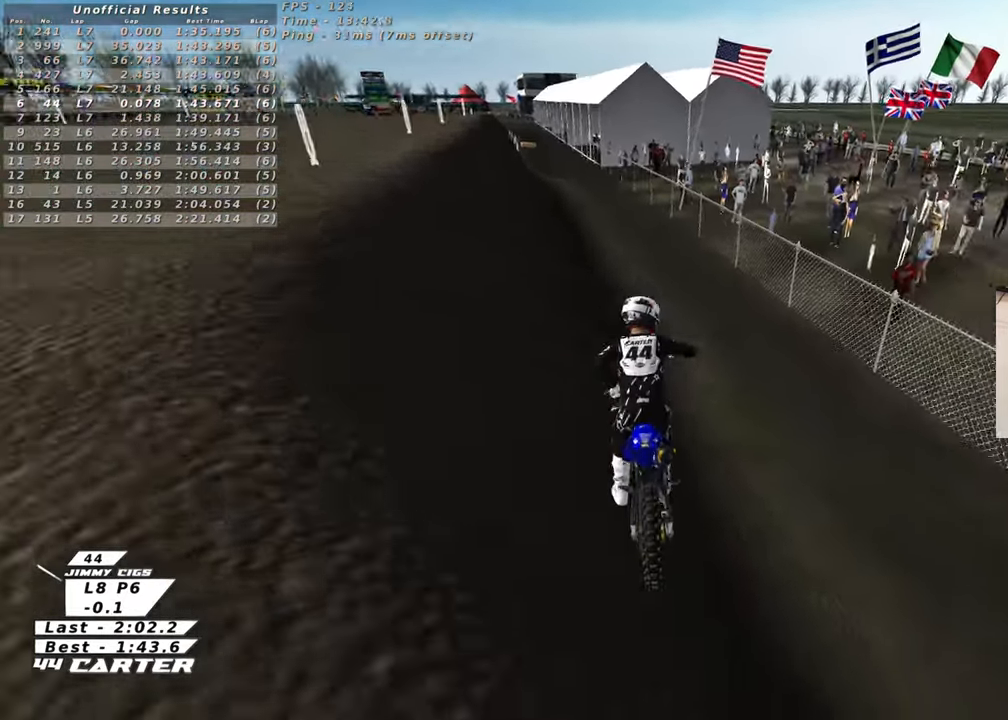
{"buttons": ["B"], "left_stick": "left", "right_stick": "center", "events": [[17, "left_stick", "center"], [133, "left_stick", "left"]]}
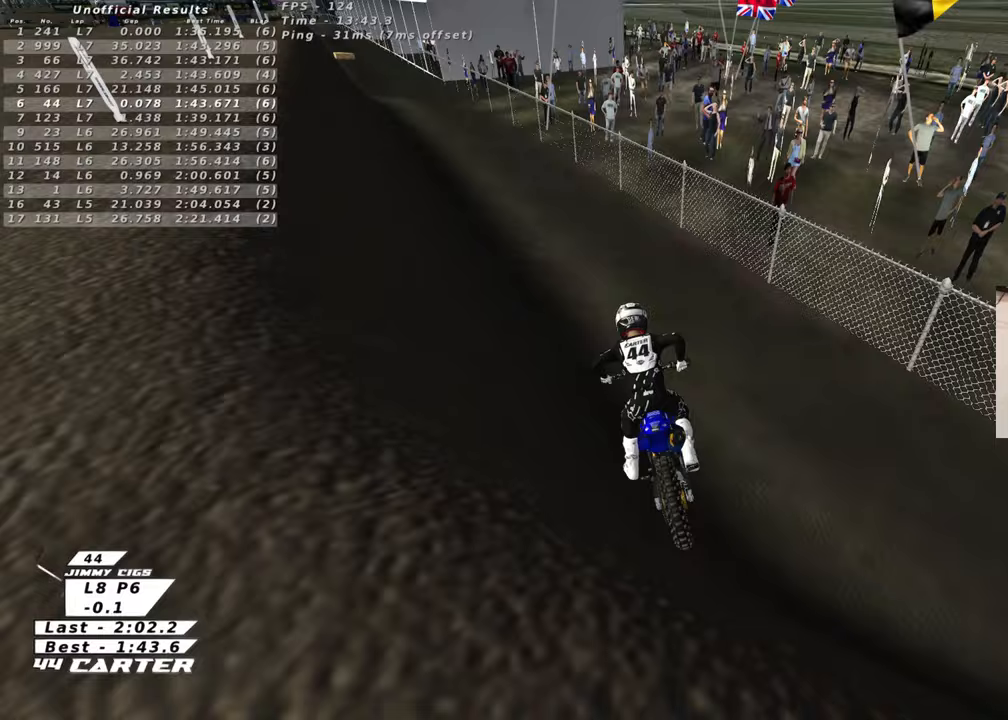
{"buttons": [], "left_stick": "center", "right_stick": "center", "events": [[50, "B", "up"], [117, "left_stick", "center"]]}
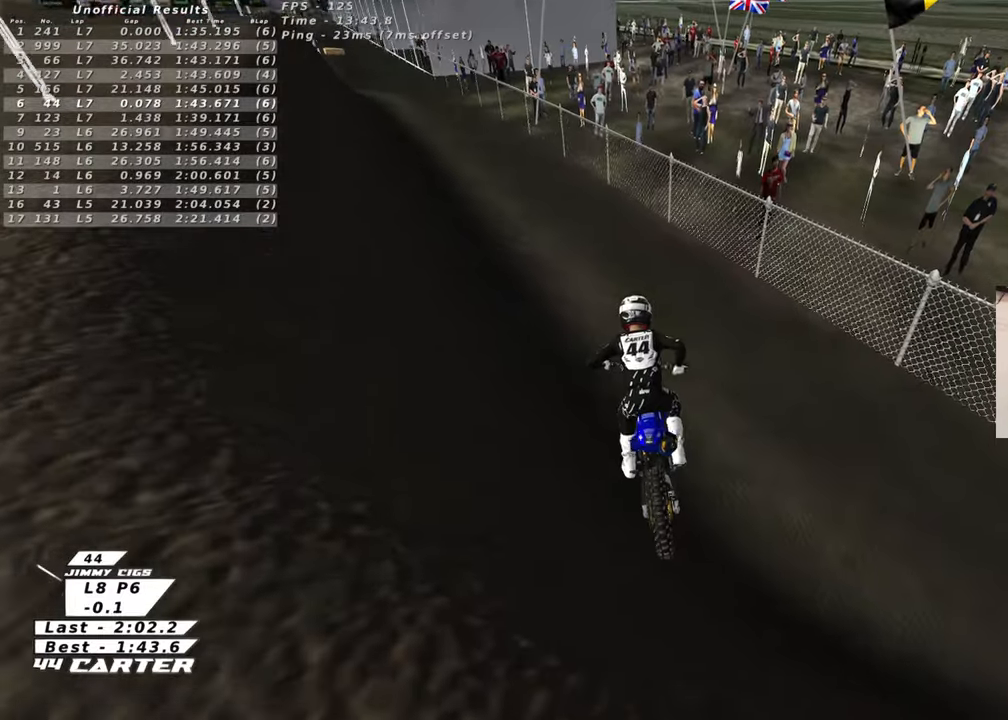
{"buttons": [], "left_stick": "center", "right_stick": "center", "events": [[33, "X", "down"], [133, "X", "up"], [217, "X", "down"], [333, "X", "up"]]}
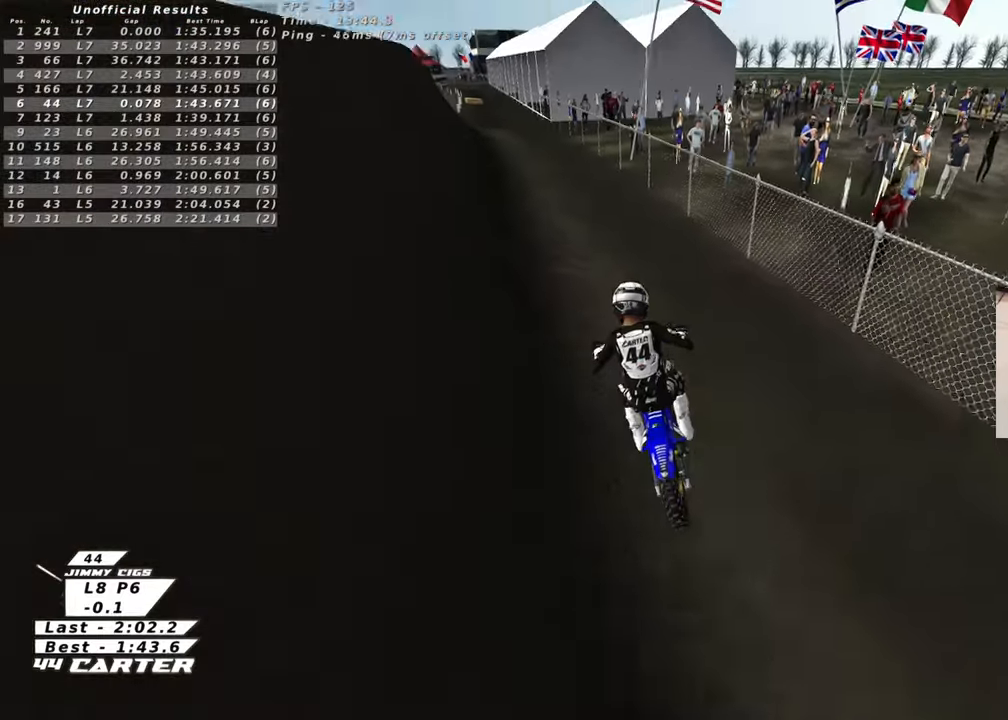
{"buttons": [], "left_stick": "center", "right_stick": "center", "events": [[117, "left_stick", "right"], [333, "left_stick", "center"]]}
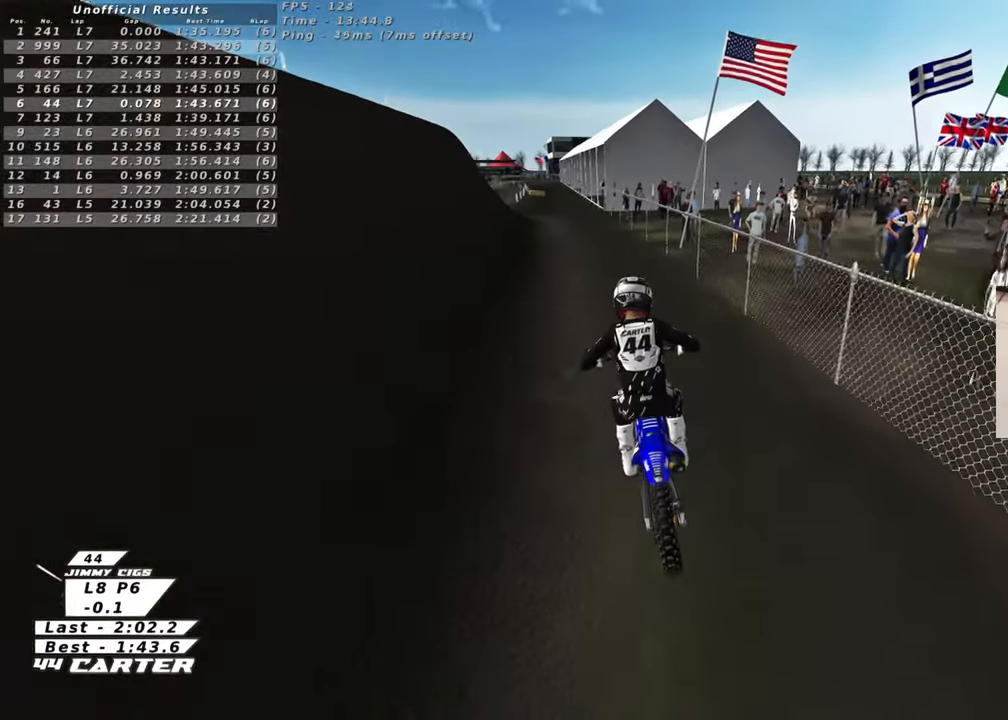
{"buttons": [], "left_stick": "center", "right_stick": "center", "events": []}
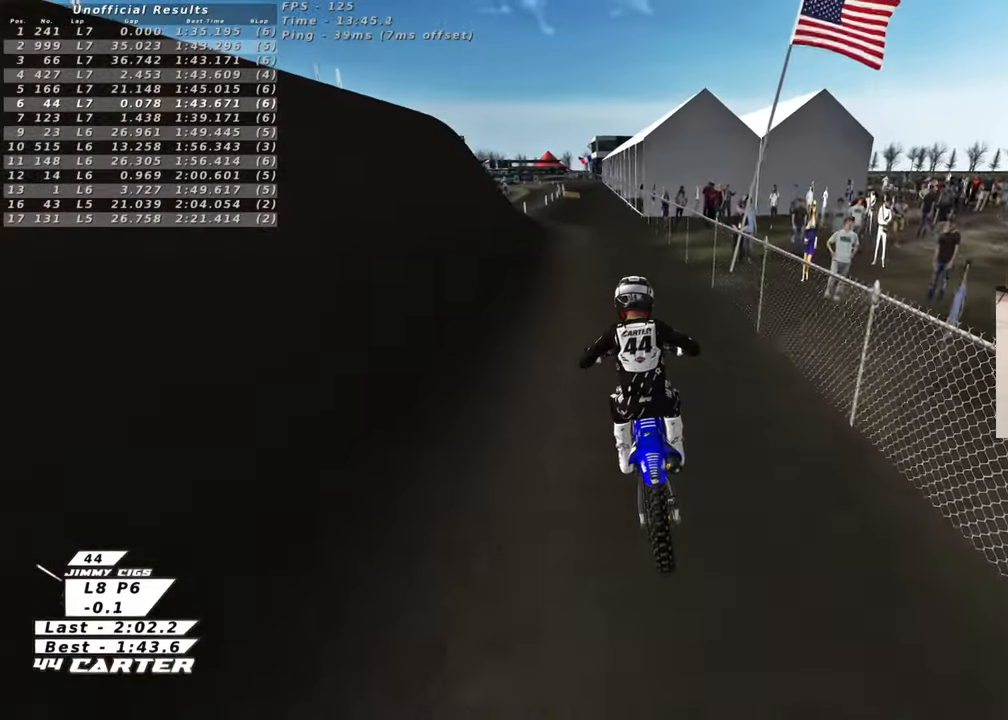
{"buttons": [], "left_stick": "center", "right_stick": "center", "events": [[267, "X", "down"], [417, "X", "up"]]}
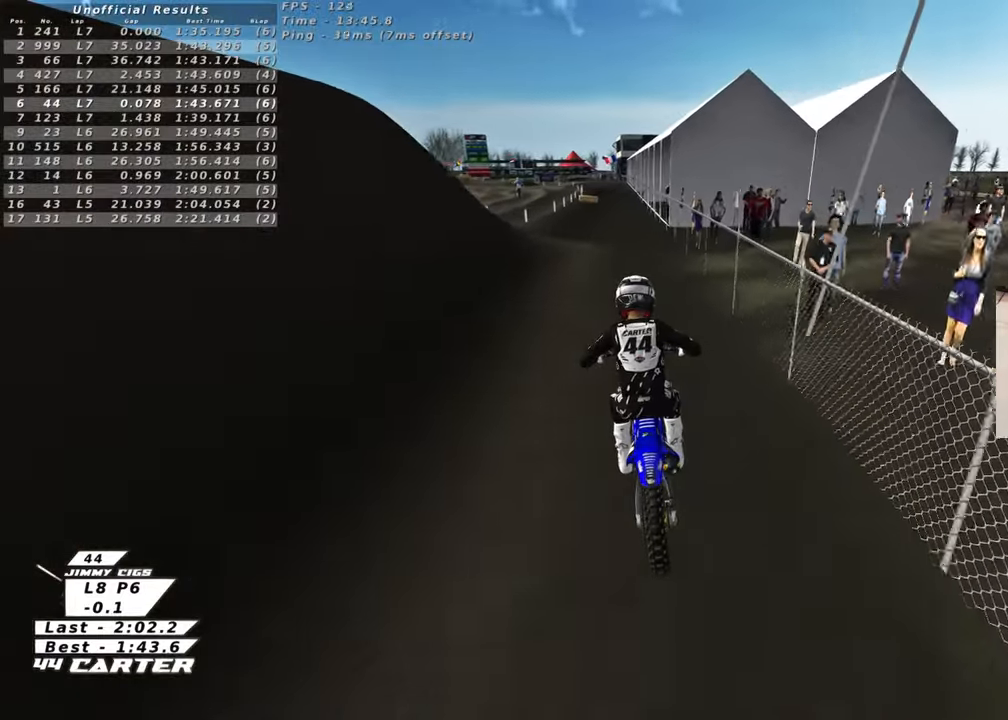
{"buttons": [], "left_stick": "center", "right_stick": "center", "events": [[217, "left_stick", "left"], [400, "left_stick", "center"]]}
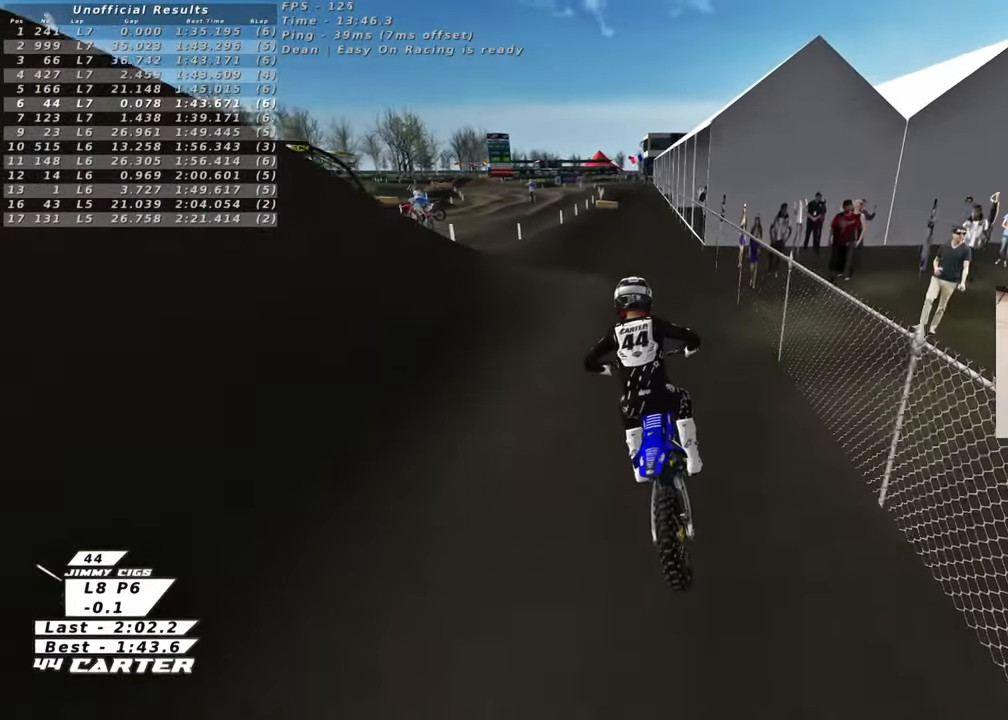
{"buttons": [], "left_stick": "center", "right_stick": "center", "events": []}
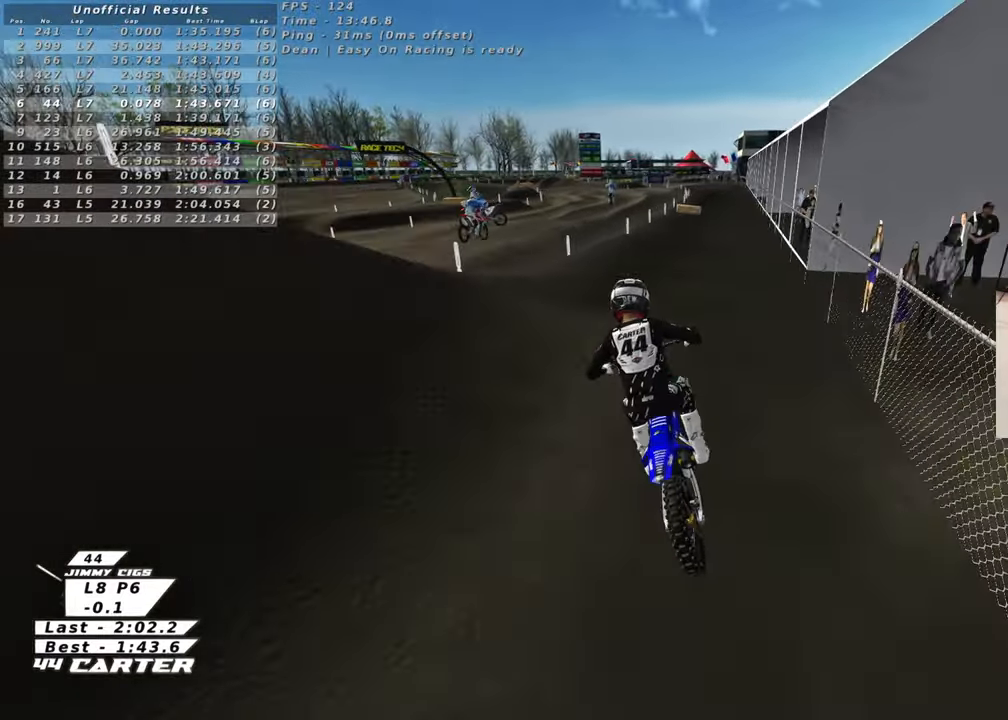
{"buttons": [], "left_stick": "center", "right_stick": "center", "events": []}
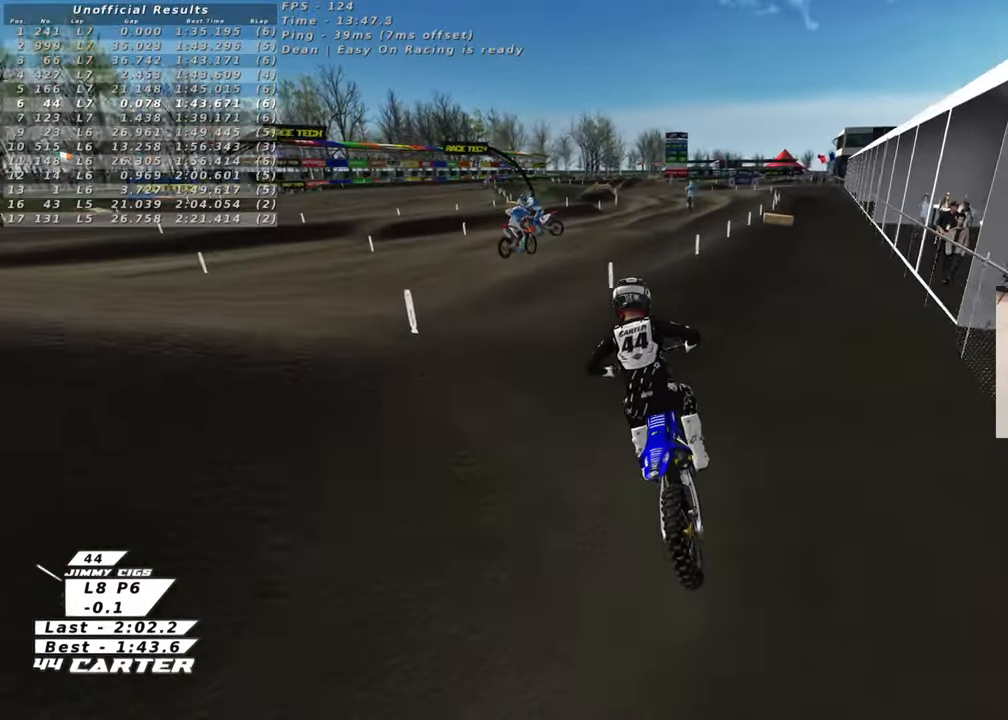
{"buttons": [], "left_stick": "center", "right_stick": "center", "events": []}
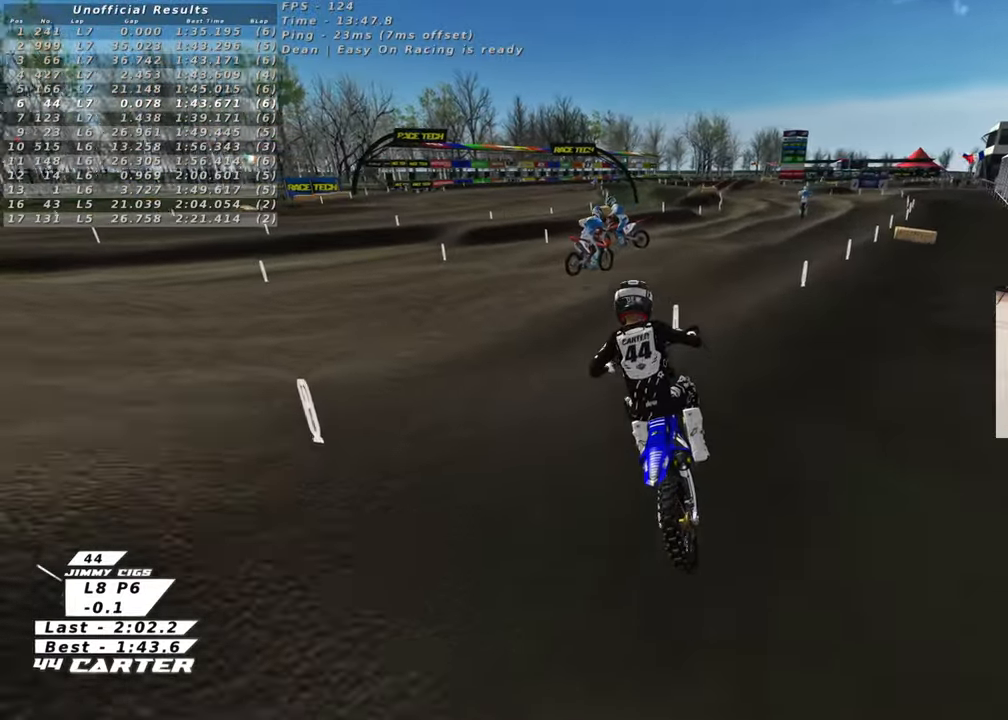
{"buttons": [], "left_stick": "right", "right_stick": "center", "events": [[117, "left_stick", "right"]]}
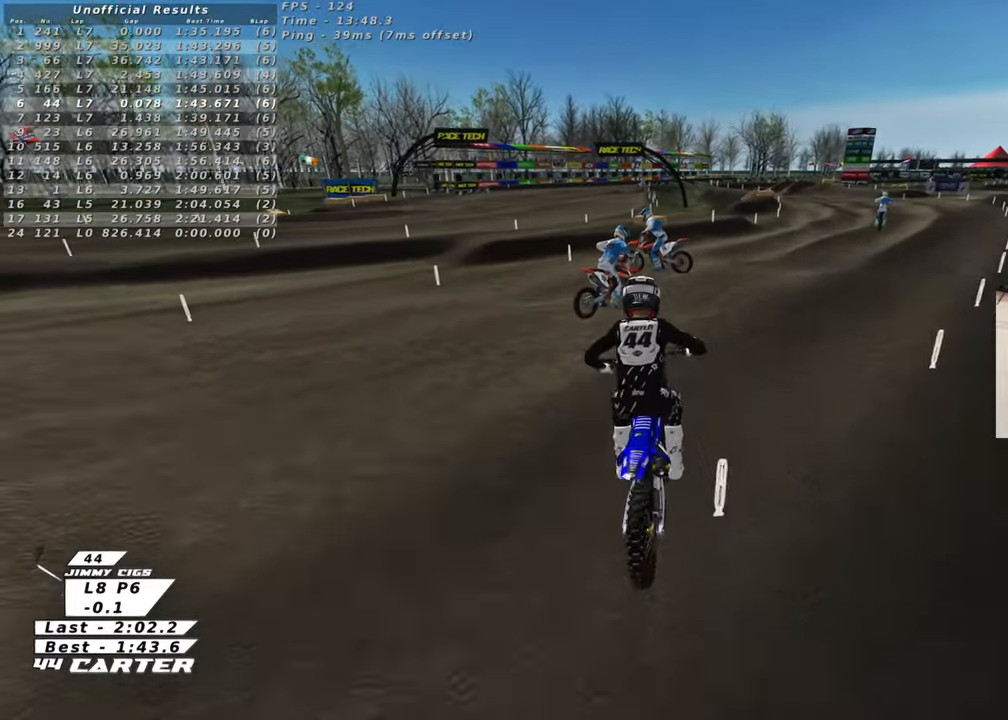
{"buttons": [], "left_stick": "right", "right_stick": "center", "events": [[83, "X", "down"], [200, "X", "up"]]}
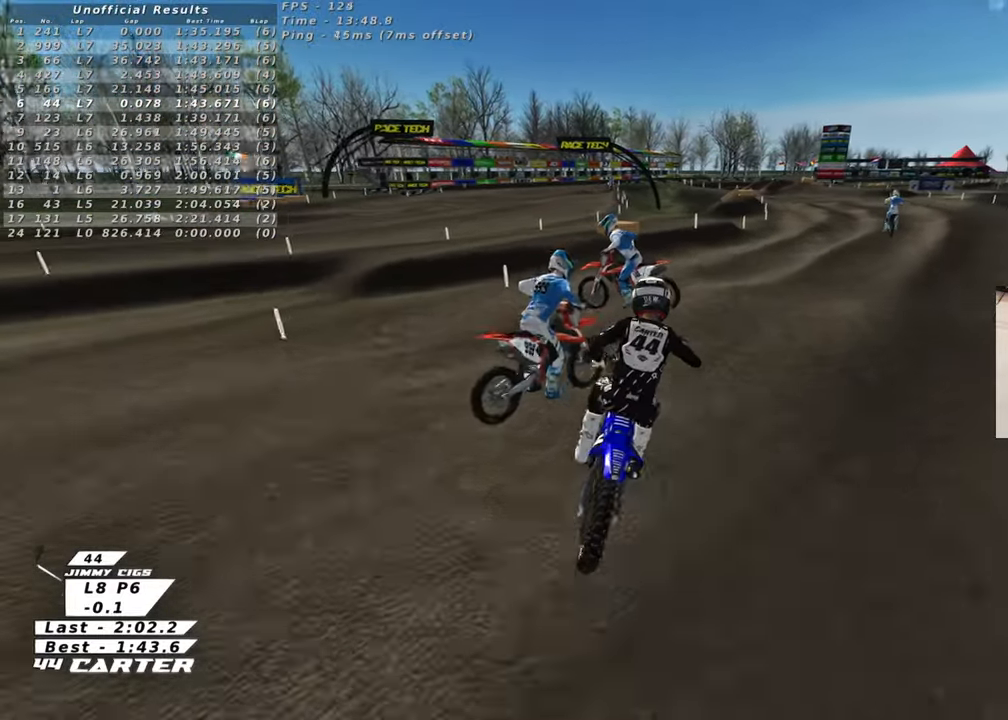
{"buttons": [], "left_stick": "center", "right_stick": "center", "events": [[67, "left_stick", "center"]]}